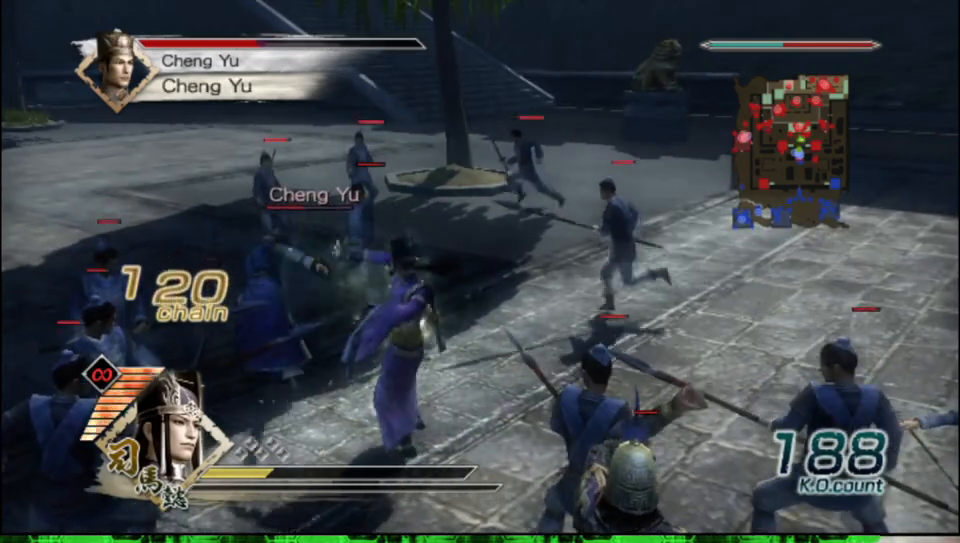
Gameplay with a controller (Xbox layout); each line is a JSON object with the inputs held at the frame after it. "events" lists button and stick changes between this image and that frame as [ms after this image, input, new state], when the widget could be followed in between.
{"buttons": ["Y"], "left_stick": "up-left", "right_stick": "center", "events": [[33, "Y", "down"], [133, "Y", "up"], [217, "Y", "down"], [317, "Y", "up"], [400, "Y", "down"]]}
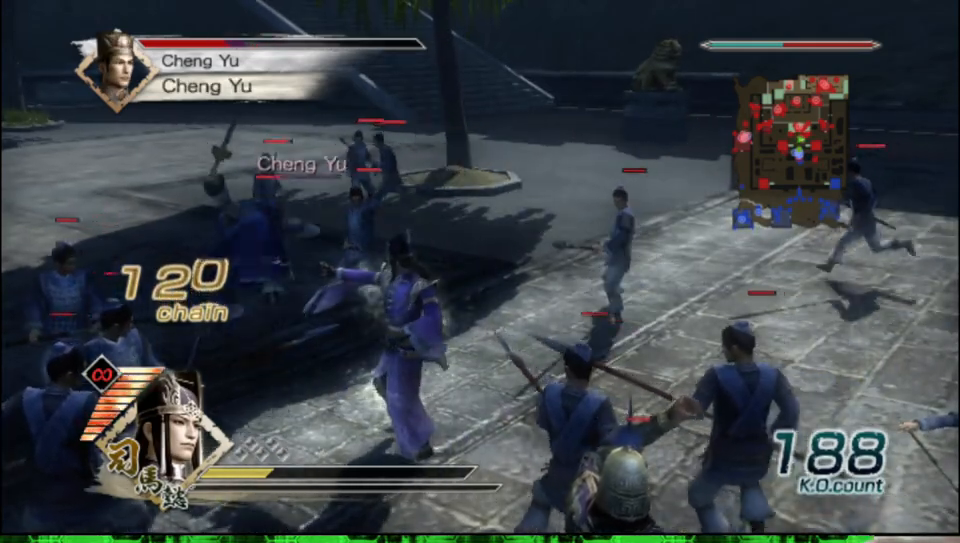
{"buttons": ["Y"], "left_stick": "up-left", "right_stick": "center", "events": [[17, "Y", "up"], [100, "Y", "down"], [200, "Y", "up"], [283, "Y", "down"], [400, "Y", "up"], [467, "Y", "down"]]}
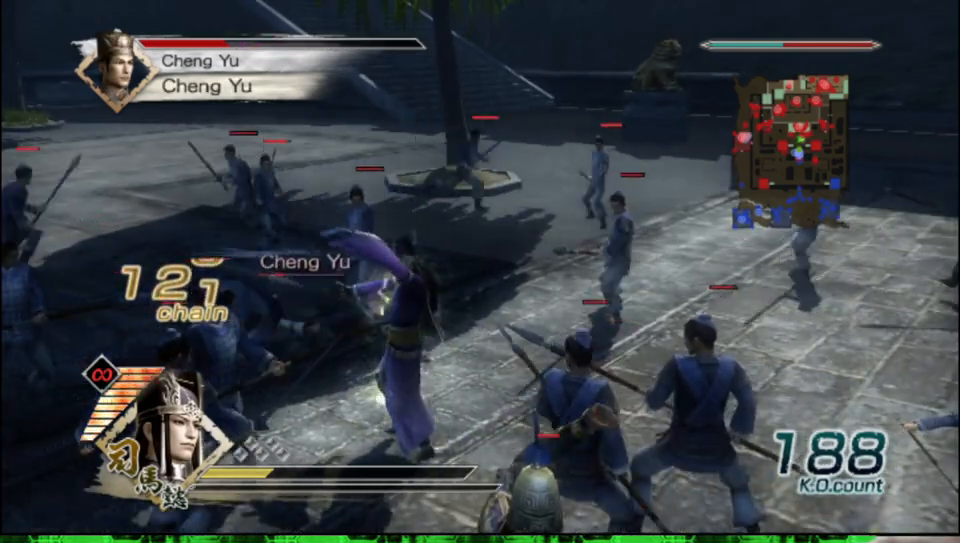
{"buttons": [], "left_stick": "left", "right_stick": "center", "events": [[83, "Y", "up"], [167, "Y", "down"], [283, "Y", "up"], [367, "Y", "down"], [450, "left_stick", "left"], [467, "Y", "up"]]}
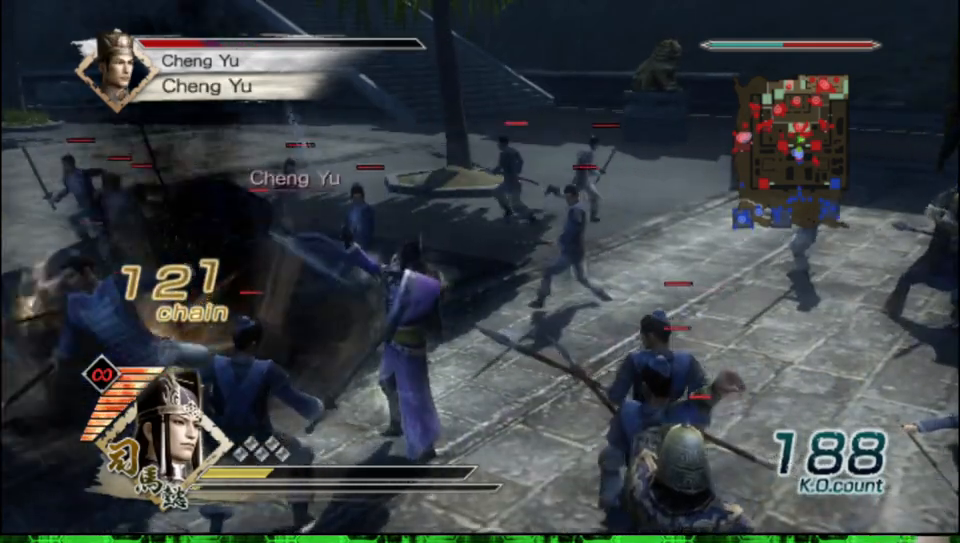
{"buttons": ["Y"], "left_stick": "down", "right_stick": "center", "events": [[67, "Y", "down"], [167, "Y", "up"], [250, "Y", "down"], [367, "left_stick", "down"], [383, "Y", "up"], [450, "Y", "down"]]}
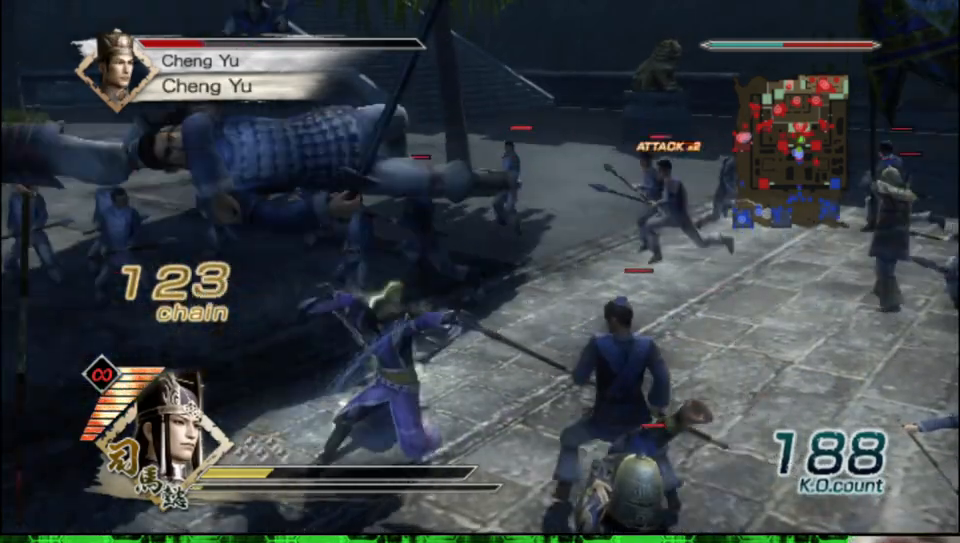
{"buttons": [], "left_stick": "down-right", "right_stick": "center", "events": [[67, "Y", "up"], [117, "left_stick", "down-right"], [150, "Y", "down"], [267, "Y", "up"], [333, "Y", "down"], [450, "Y", "up"]]}
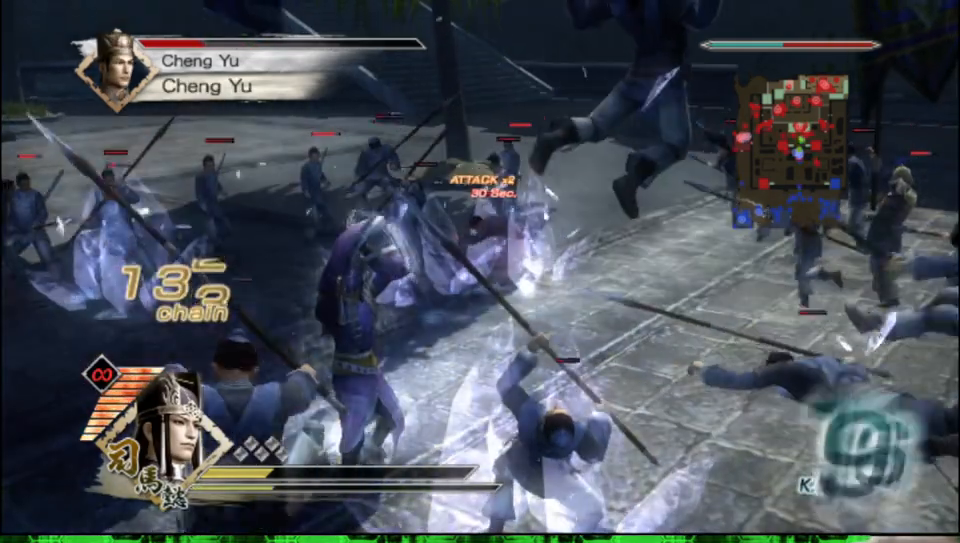
{"buttons": [], "left_stick": "up-left", "right_stick": "center", "events": [[117, "left_stick", "center"], [167, "left_stick", "up-left"], [217, "left_stick", "up"], [350, "left_stick", "up-left"]]}
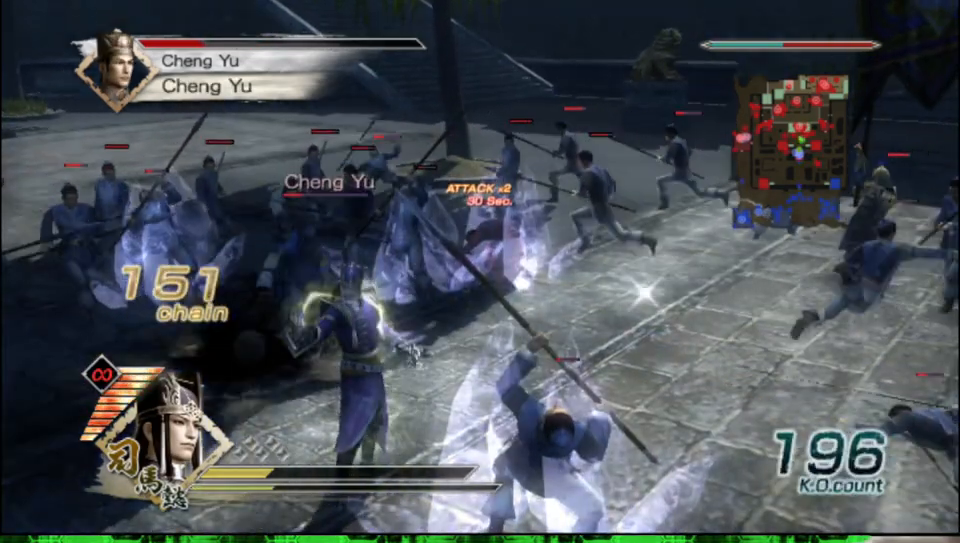
{"buttons": [], "left_stick": "up-left", "right_stick": "center", "events": [[183, "left_stick", "up"], [483, "left_stick", "up-left"]]}
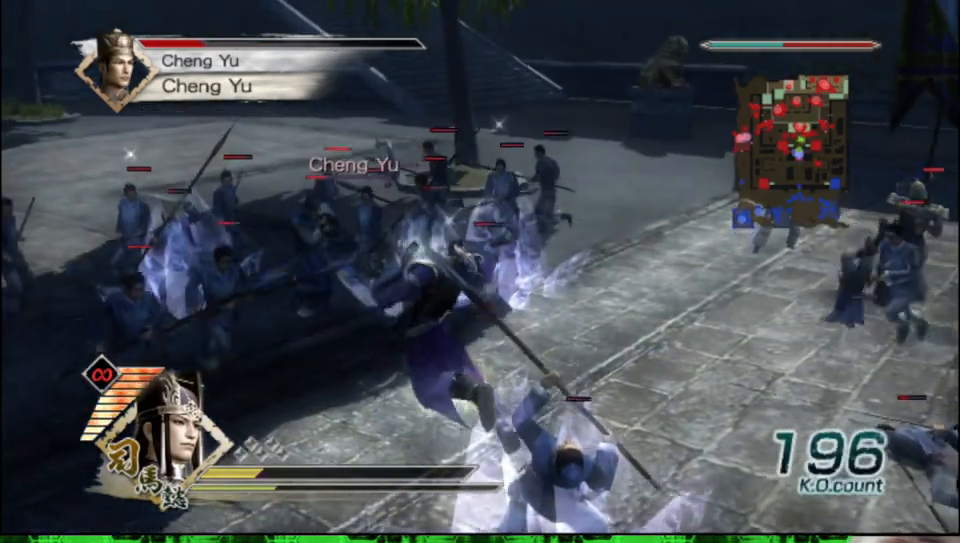
{"buttons": ["X"], "left_stick": "up", "right_stick": "center"}
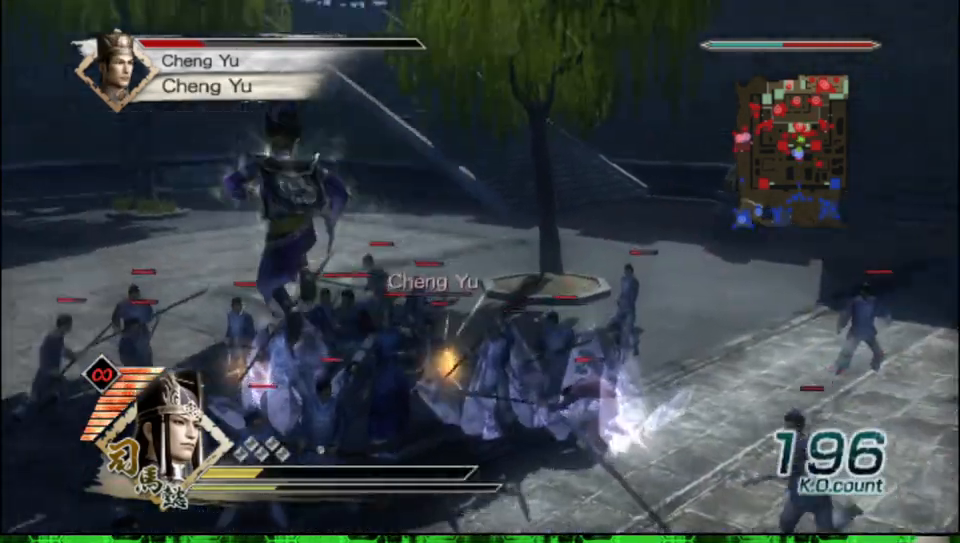
{"buttons": ["X"], "left_stick": "right", "right_stick": "center", "events": [[50, "left_stick", "up-right"], [200, "left_stick", "right"]]}
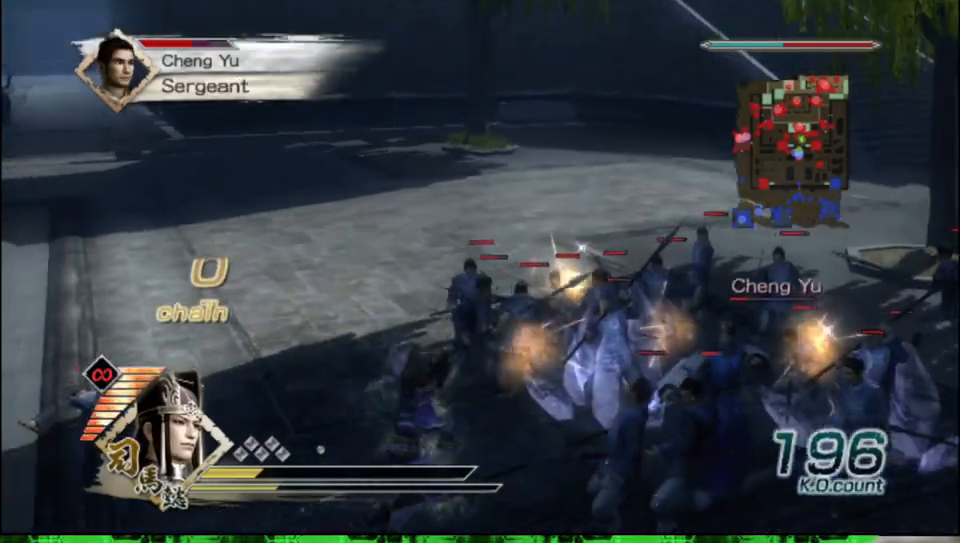
{"buttons": [], "left_stick": "right", "right_stick": "center"}
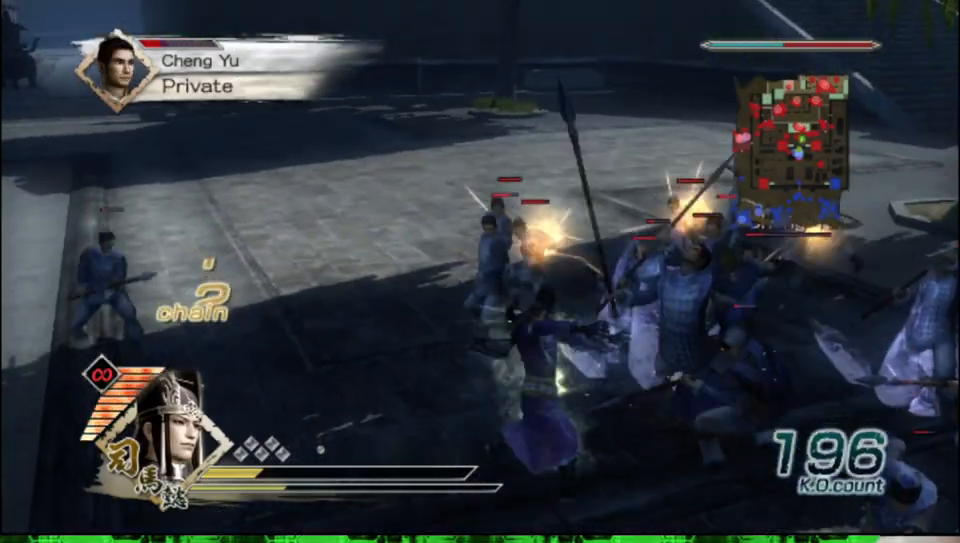
{"buttons": ["X"], "left_stick": "up-right", "right_stick": "center"}
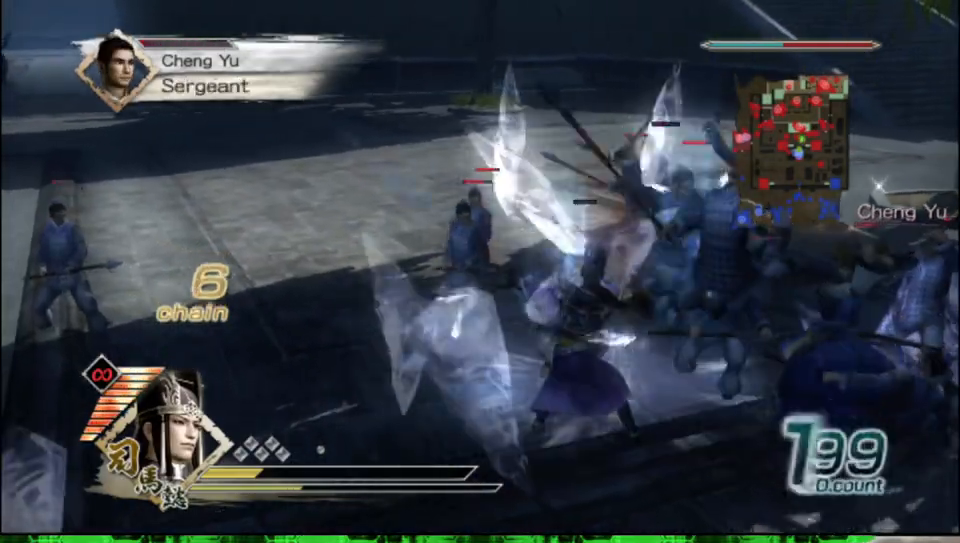
{"buttons": ["Y"], "left_stick": "right", "right_stick": "center"}
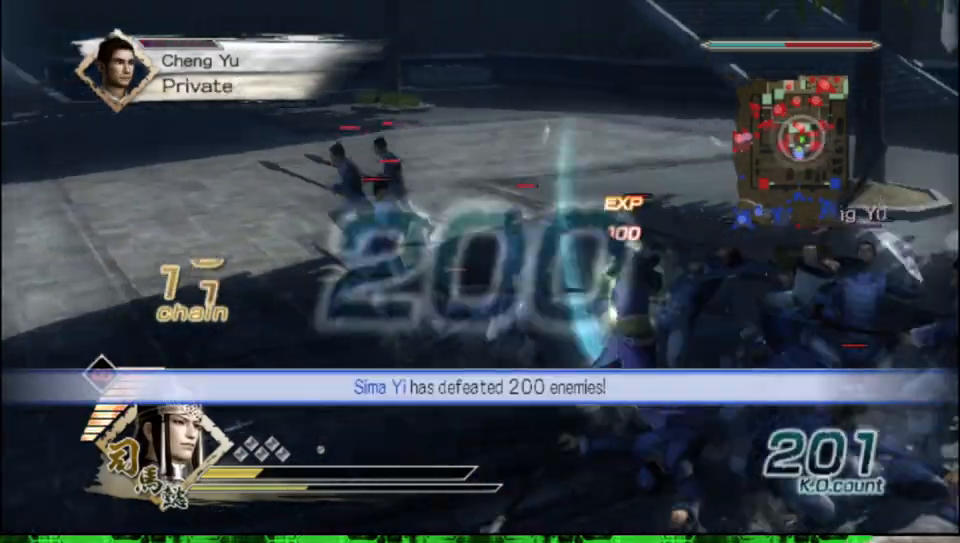
{"buttons": ["Y"], "left_stick": "down-right", "right_stick": "center", "events": [[17, "Y", "up"], [83, "Y", "down"], [150, "left_stick", "down-right"], [200, "Y", "up"], [267, "Y", "down"], [383, "Y", "up"], [467, "Y", "down"]]}
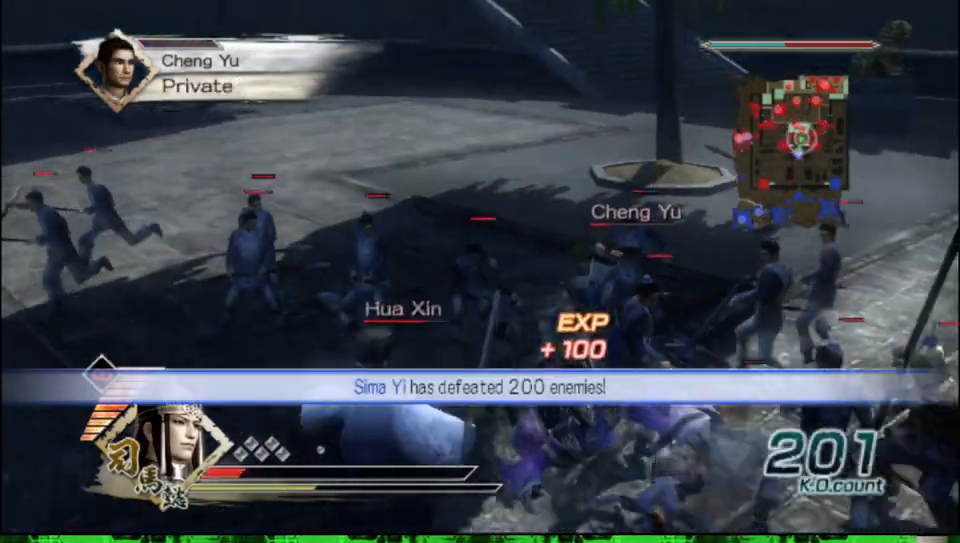
{"buttons": [], "left_stick": "up-left", "right_stick": "center", "events": [[67, "Y", "up"], [133, "left_stick", "center"], [333, "left_stick", "up"], [483, "left_stick", "up-left"]]}
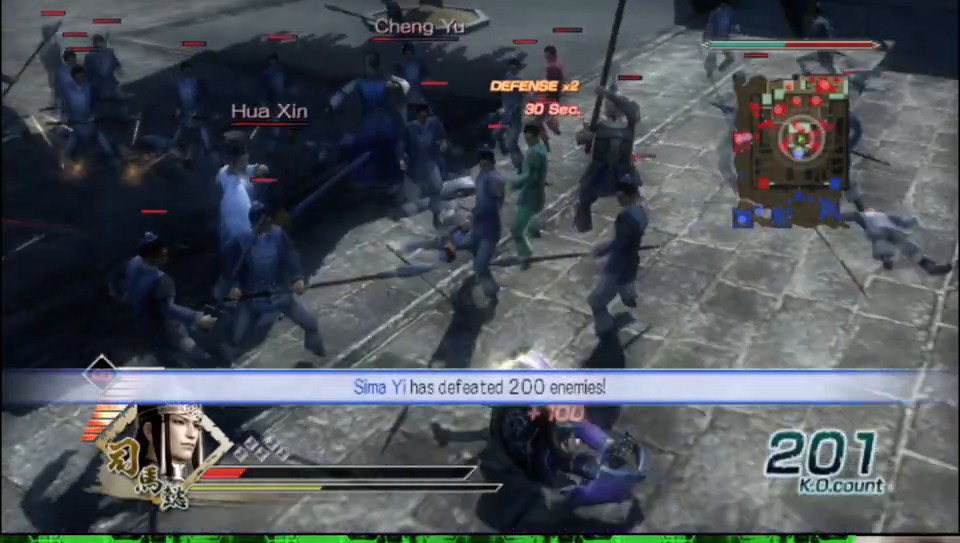
{"buttons": [], "left_stick": "right", "right_stick": "center", "events": [[167, "left_stick", "up-right"], [233, "left_stick", "right"]]}
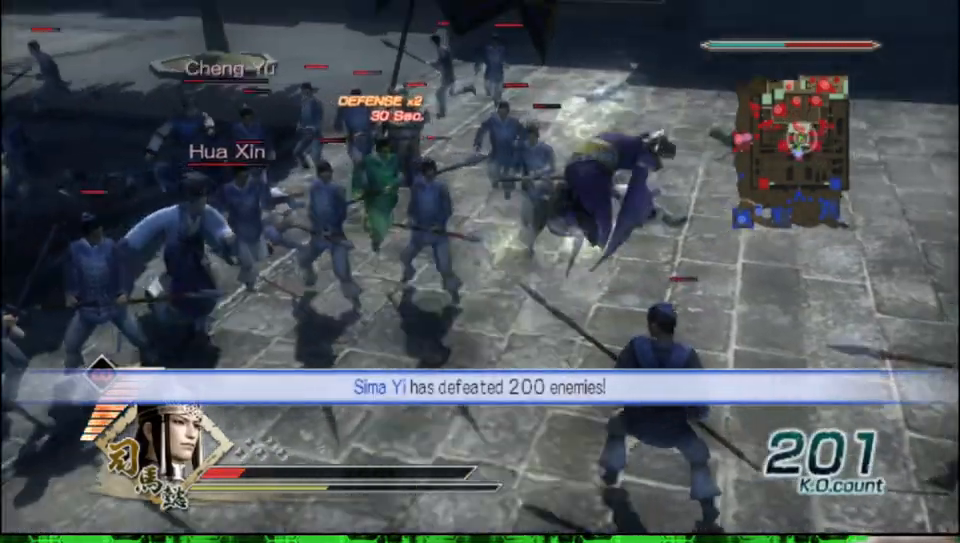
{"buttons": [], "left_stick": "right", "right_stick": "center", "events": []}
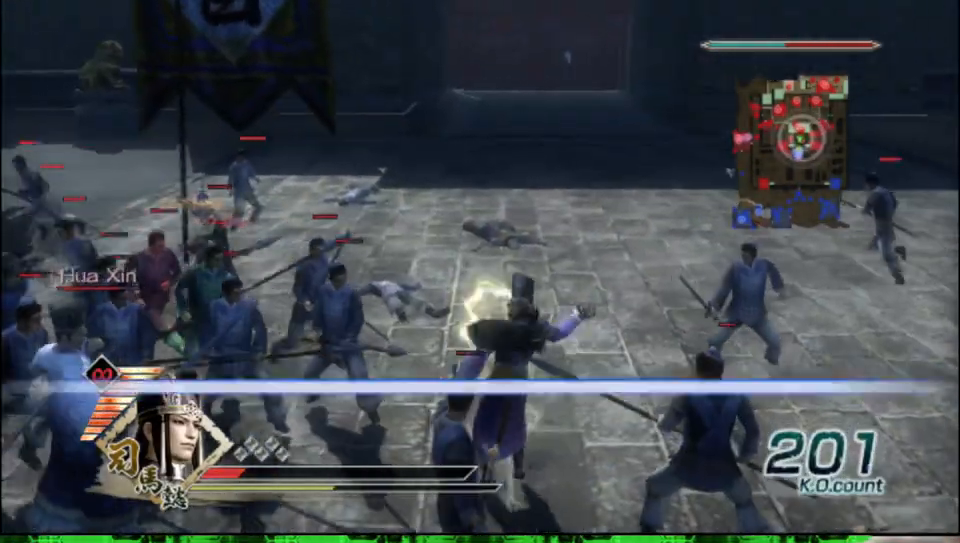
{"buttons": [], "left_stick": "right", "right_stick": "center", "events": []}
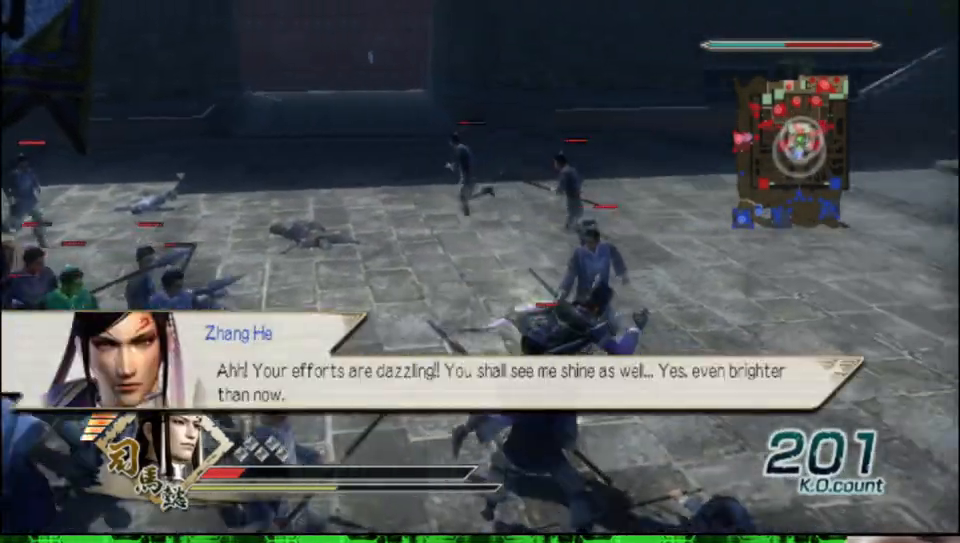
{"buttons": [], "left_stick": "up-right", "right_stick": "left", "events": [[33, "left_stick", "up-right"], [417, "right_stick", "left"]]}
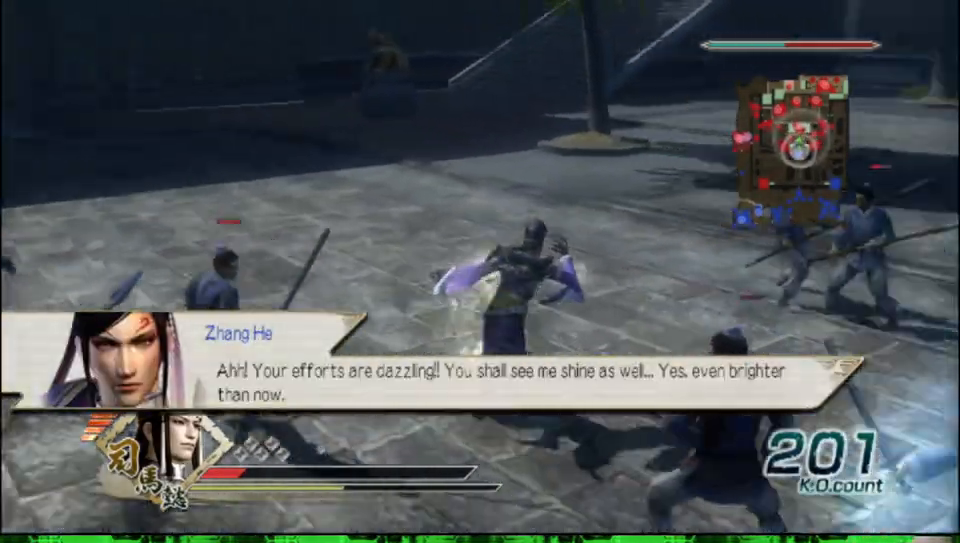
{"buttons": [], "left_stick": "up-right", "right_stick": "left", "events": []}
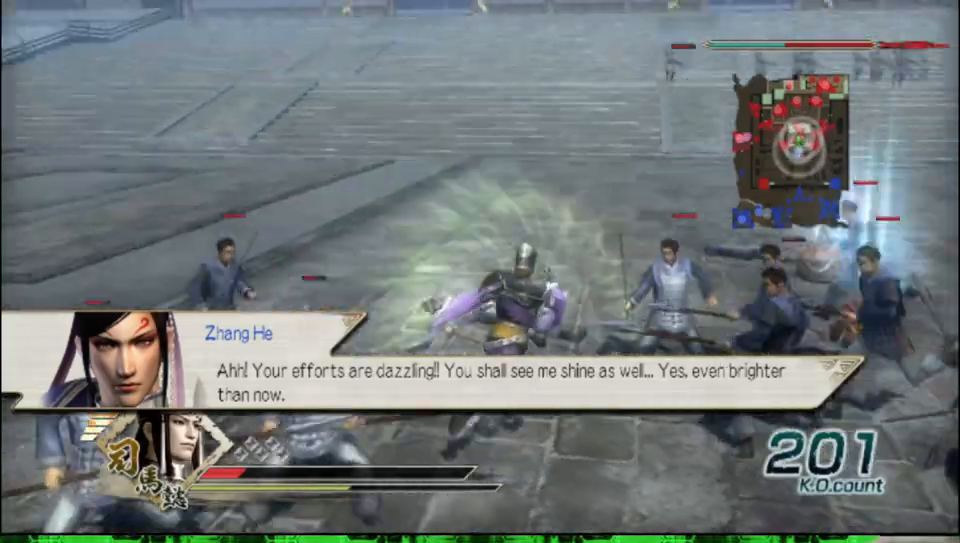
{"buttons": [], "left_stick": "up", "right_stick": "center", "events": [[167, "left_stick", "up"], [217, "right_stick", "center"]]}
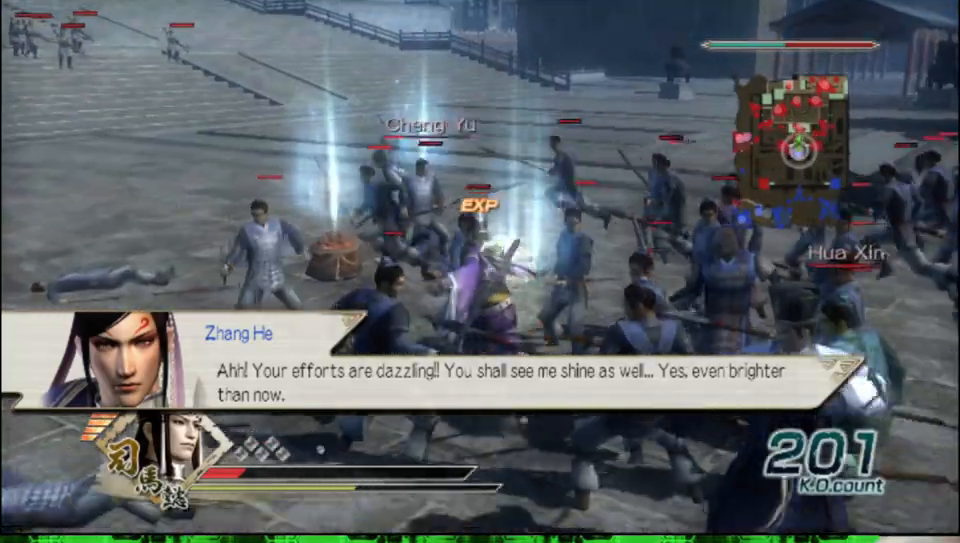
{"buttons": [], "left_stick": "left", "right_stick": "center", "events": [[367, "left_stick", "left"]]}
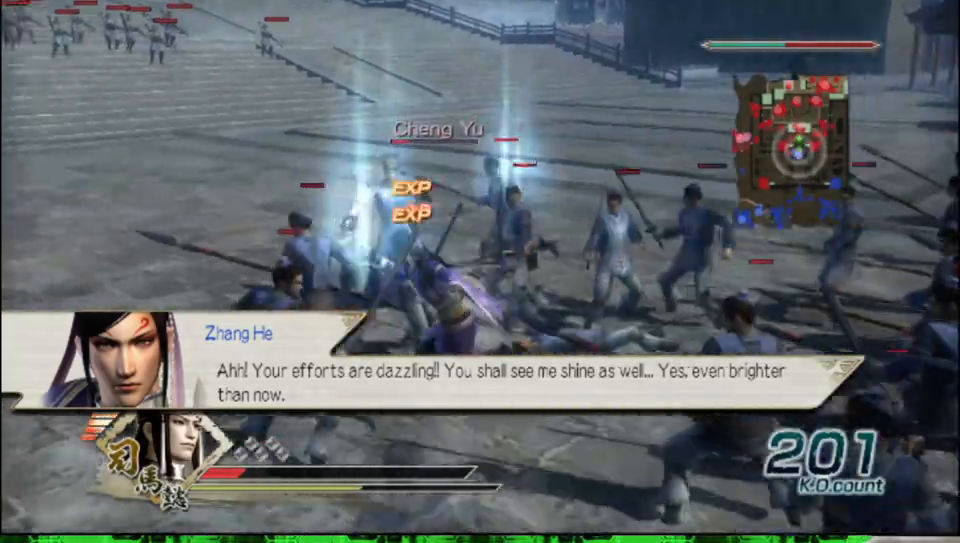
{"buttons": [], "left_stick": "right", "right_stick": "center", "events": [[150, "left_stick", "up"], [467, "left_stick", "right"]]}
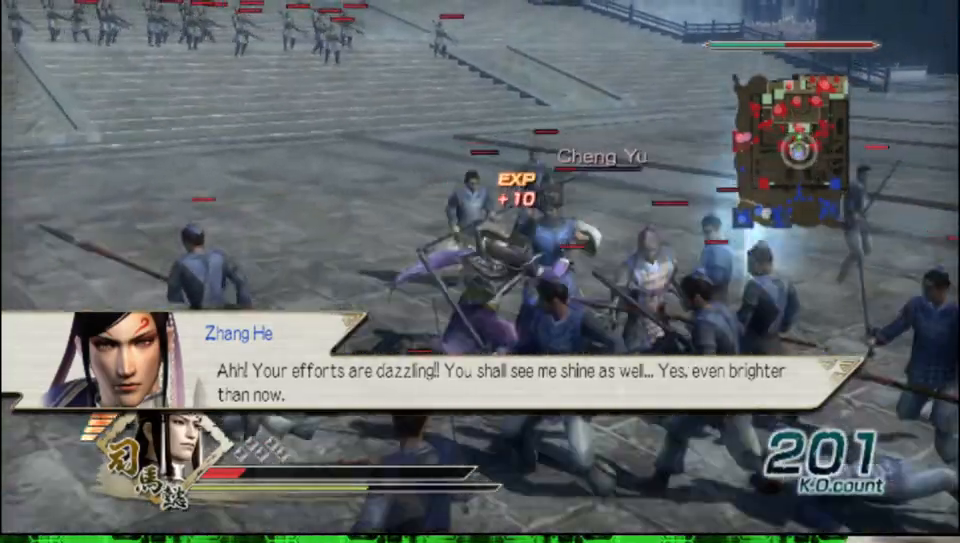
{"buttons": [], "left_stick": "up", "right_stick": "center", "events": [[300, "left_stick", "up"]]}
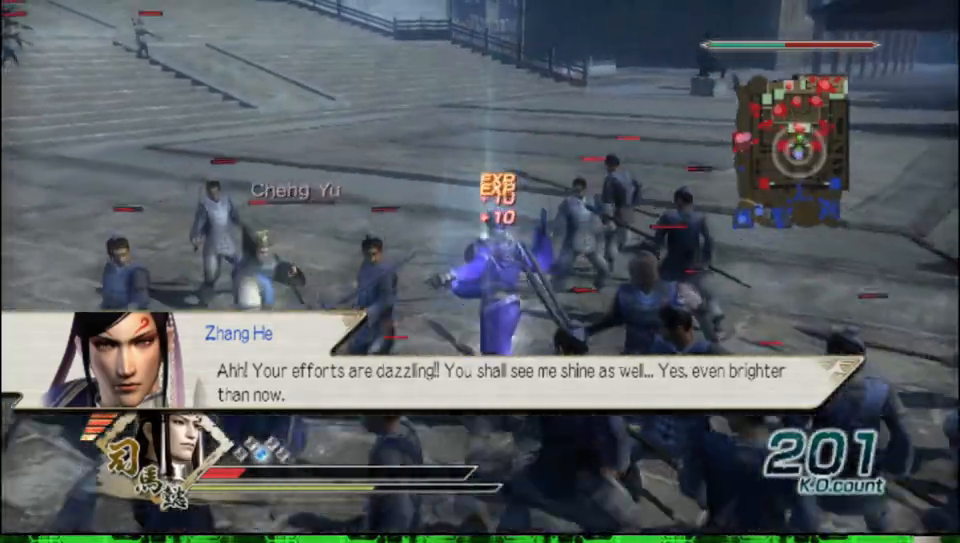
{"buttons": [], "left_stick": "up", "right_stick": "center", "events": []}
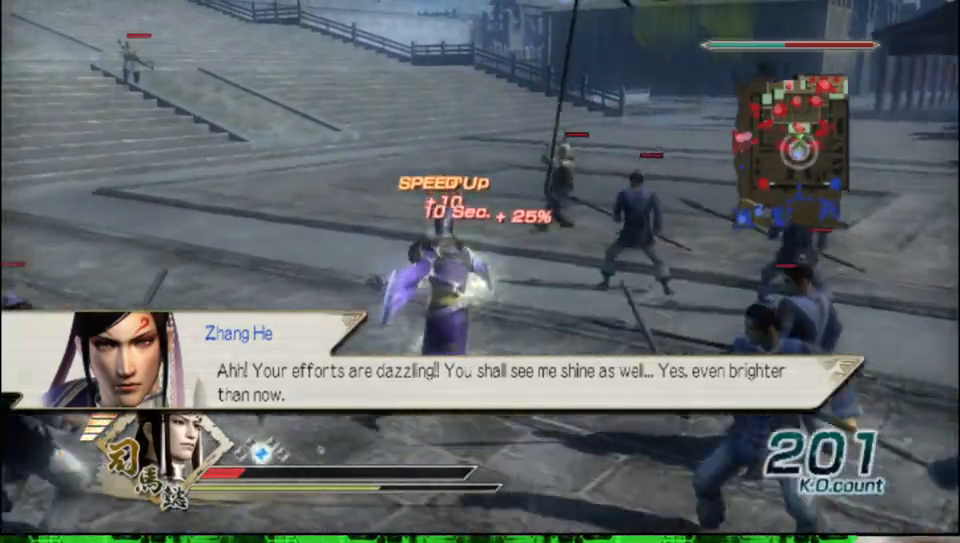
{"buttons": [], "left_stick": "up", "right_stick": "center", "events": [[183, "right_stick", "right"], [433, "right_stick", "center"]]}
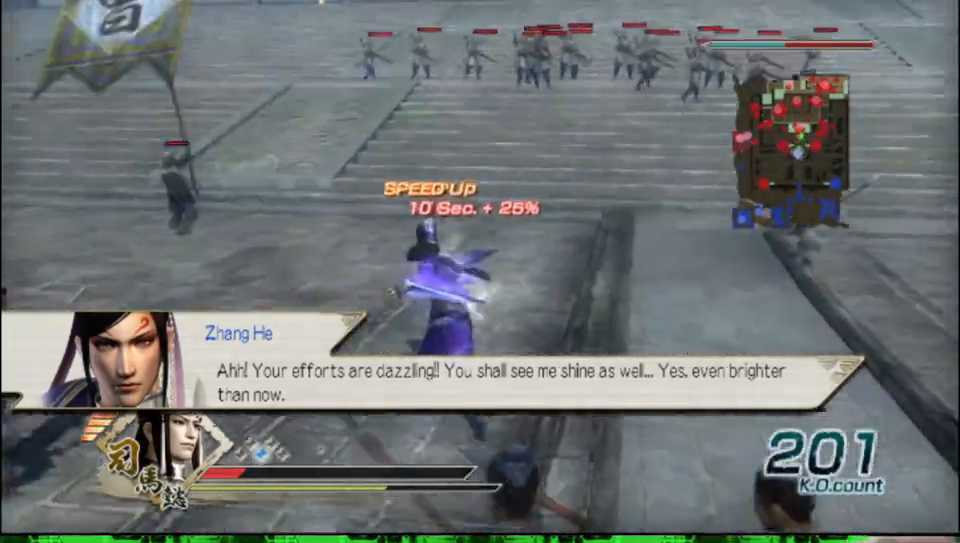
{"buttons": [], "left_stick": "up", "right_stick": "center", "events": [[333, "right_stick", "down-right"], [467, "right_stick", "center"]]}
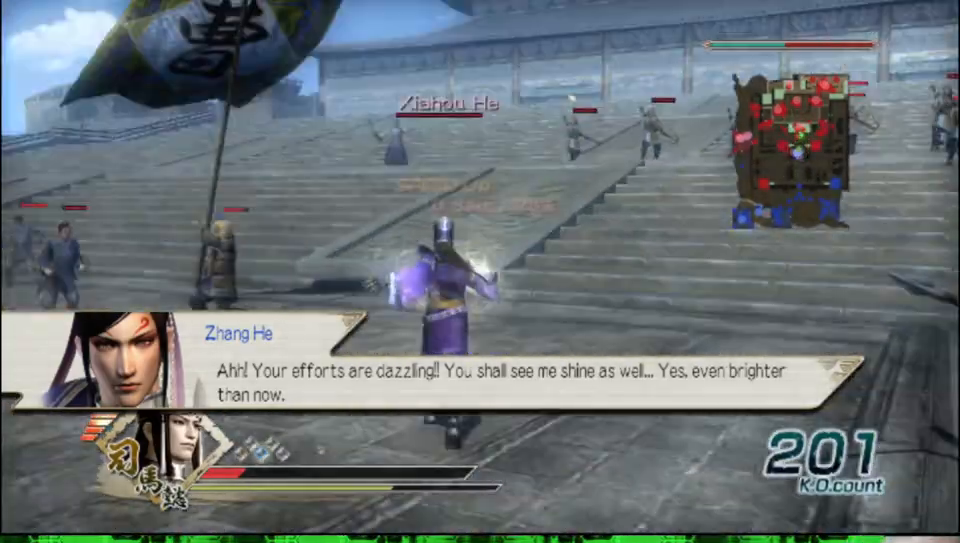
{"buttons": [], "left_stick": "up", "right_stick": "center", "events": []}
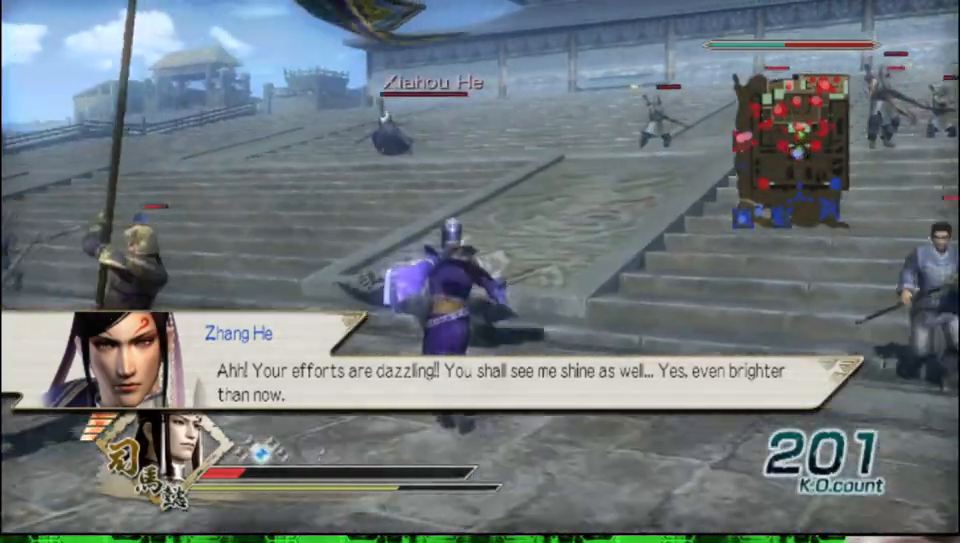
{"buttons": [], "left_stick": "up", "right_stick": "center", "events": []}
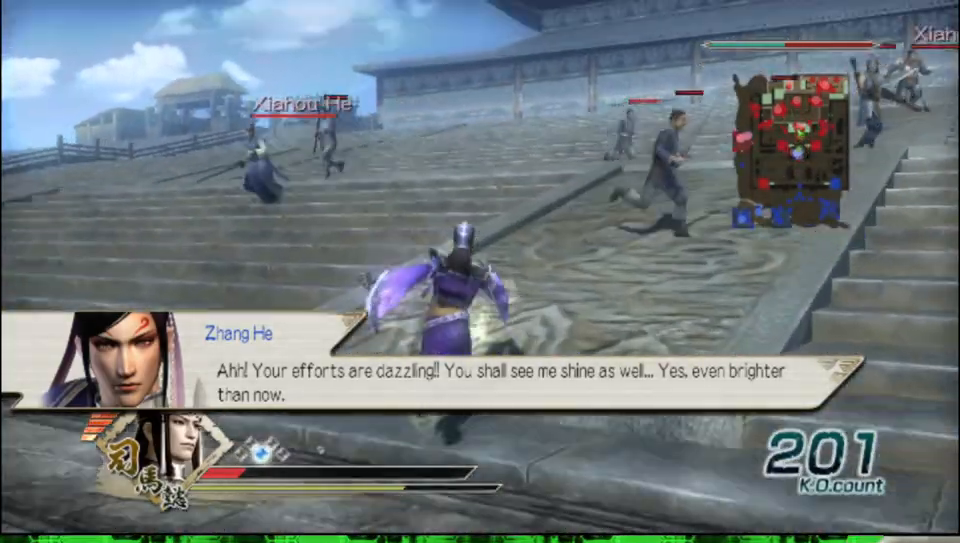
{"buttons": [], "left_stick": "up", "right_stick": "center", "events": [[317, "right_stick", "up"], [500, "right_stick", "center"]]}
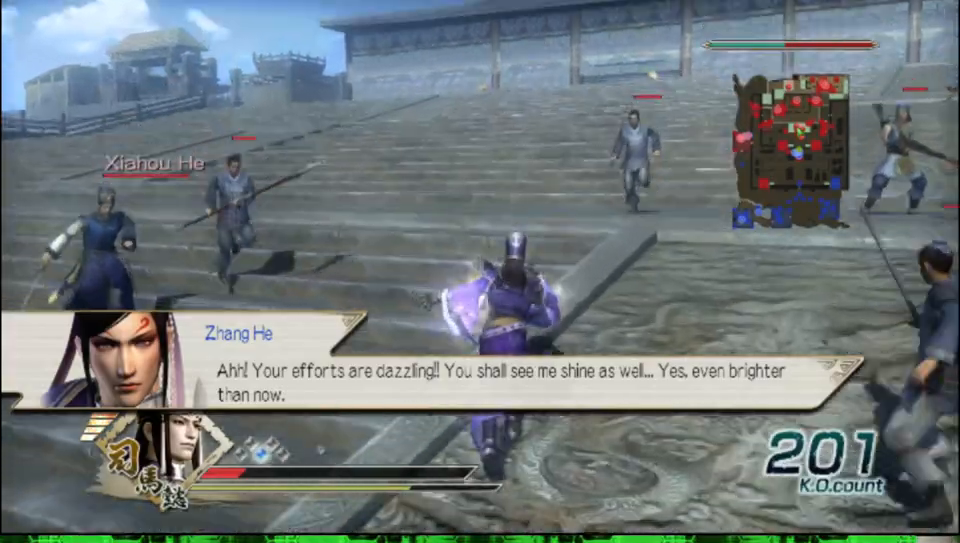
{"buttons": ["A"], "left_stick": "up", "right_stick": "center", "events": [[283, "A", "down"]]}